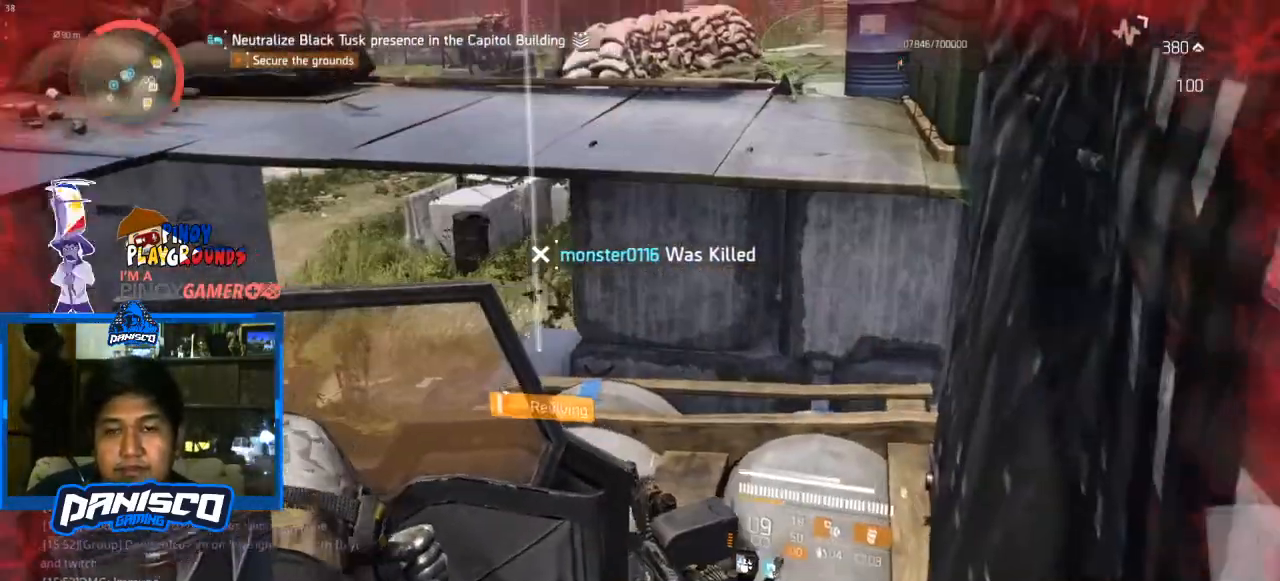
Gameplay with keyboard and mouse; each line is a JSON object with the keys and mouse buttons held at the frame after it. "events" lists presses ("down") and releases ("up") of "1", "2", "3", "4", "5", "a", "alt", "c", "caps_lock", "ctrl", "d", "e", "f", "g", "q", "r", "s", "shift", "space", "t", "tab", "v", "w", "x", "z", "mouse_left", "mouse_wheel" and "mouse_right" between this image and that frame as [ms after this image, input, new state], when the widget could be followed in between. "mouse_left", "mouse_wheel", "mouse_right" = the "left", "wheel", "right" buttons of the "mouse" list. No other keys are recorded. "wheel" means that the mouse wheel is clicked or scrolled. Not read: mouse_move.
{"keys": ["f"], "mouse": [], "events": []}
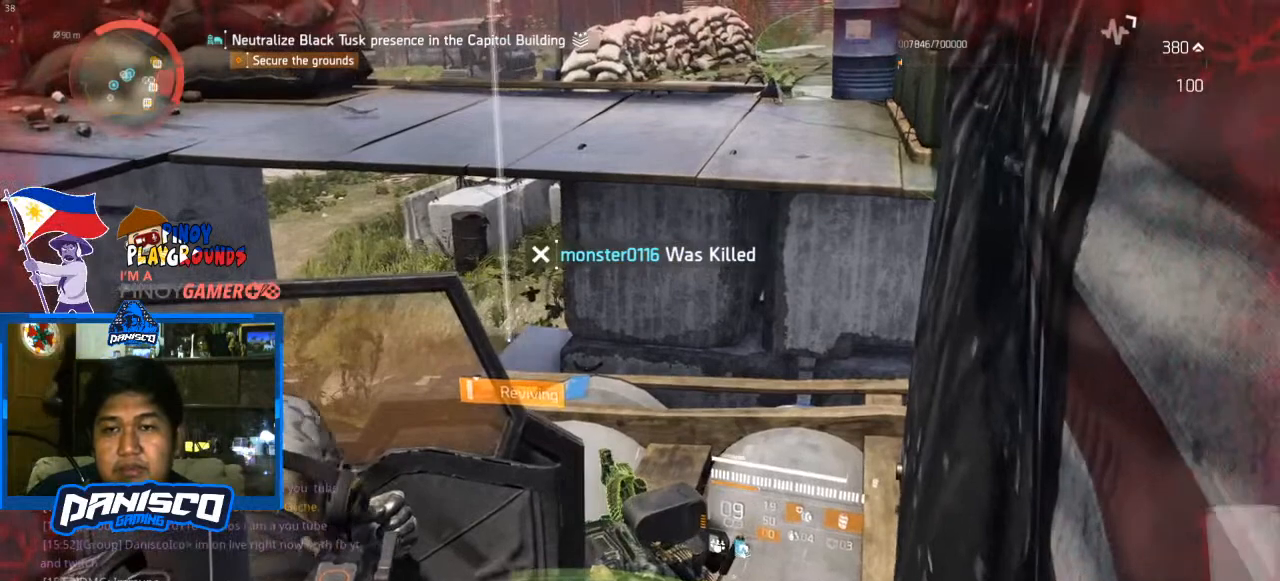
{"keys": ["f"], "mouse": [], "events": []}
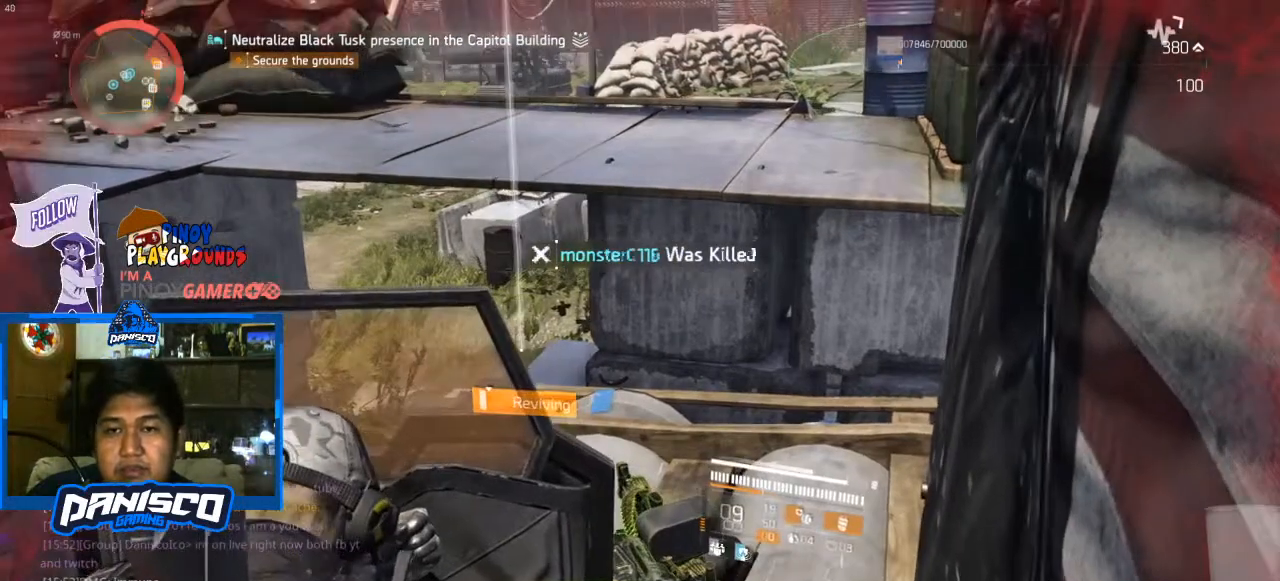
{"keys": ["f"], "mouse": [], "events": []}
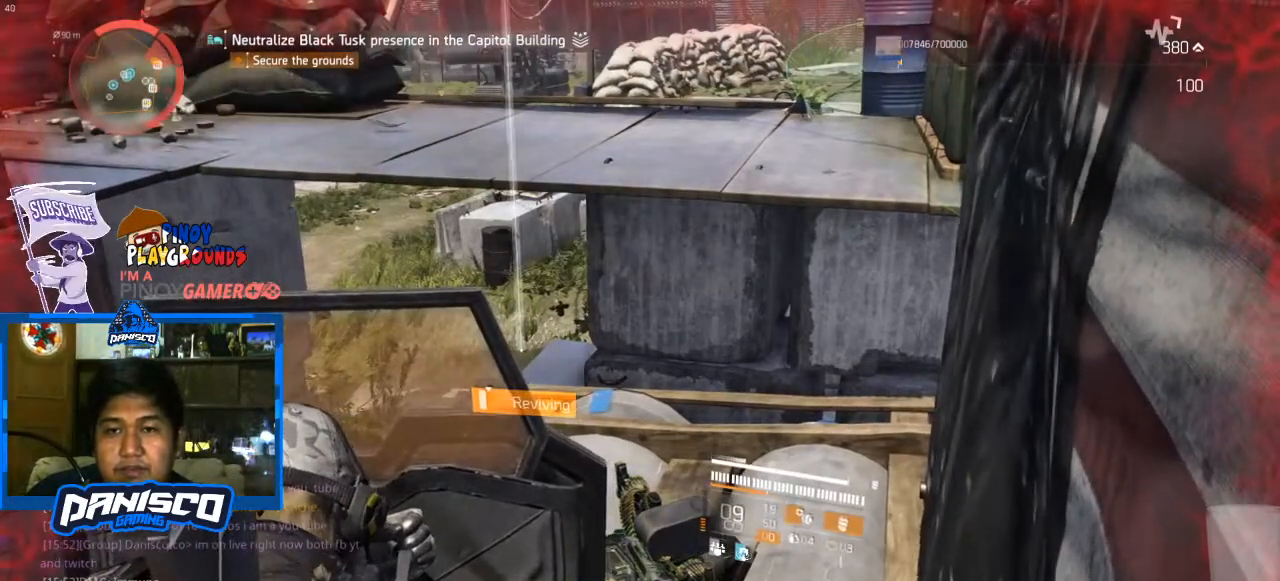
{"keys": ["f"], "mouse": [], "events": []}
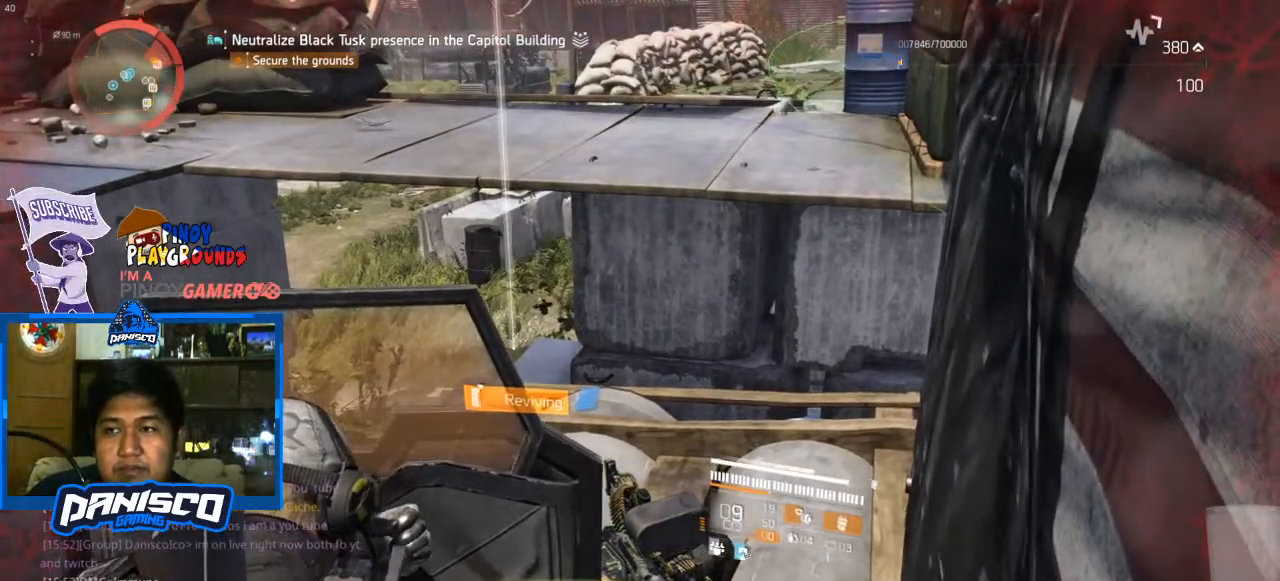
{"keys": ["f"], "mouse": [], "events": []}
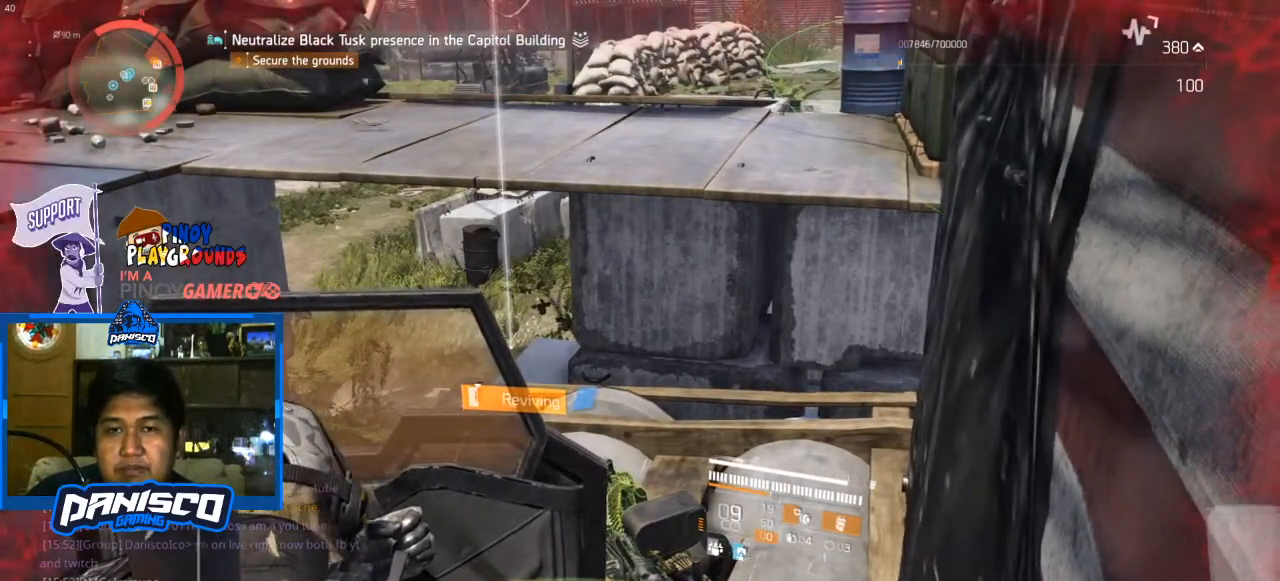
{"keys": ["f"], "mouse": [], "events": []}
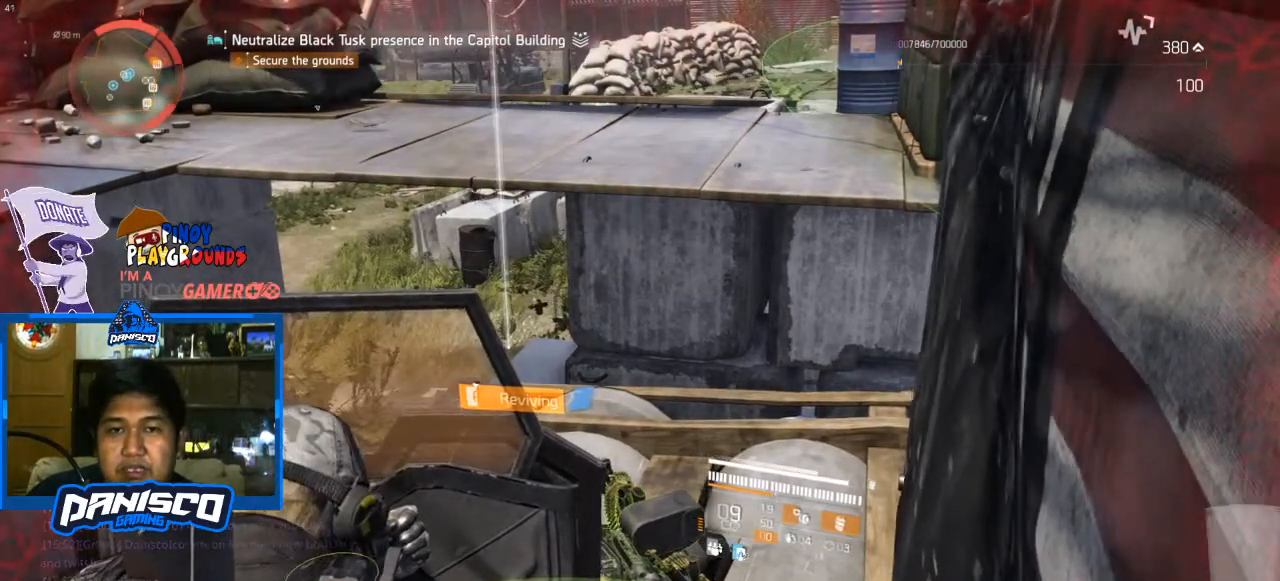
{"keys": ["f"], "mouse": [], "events": []}
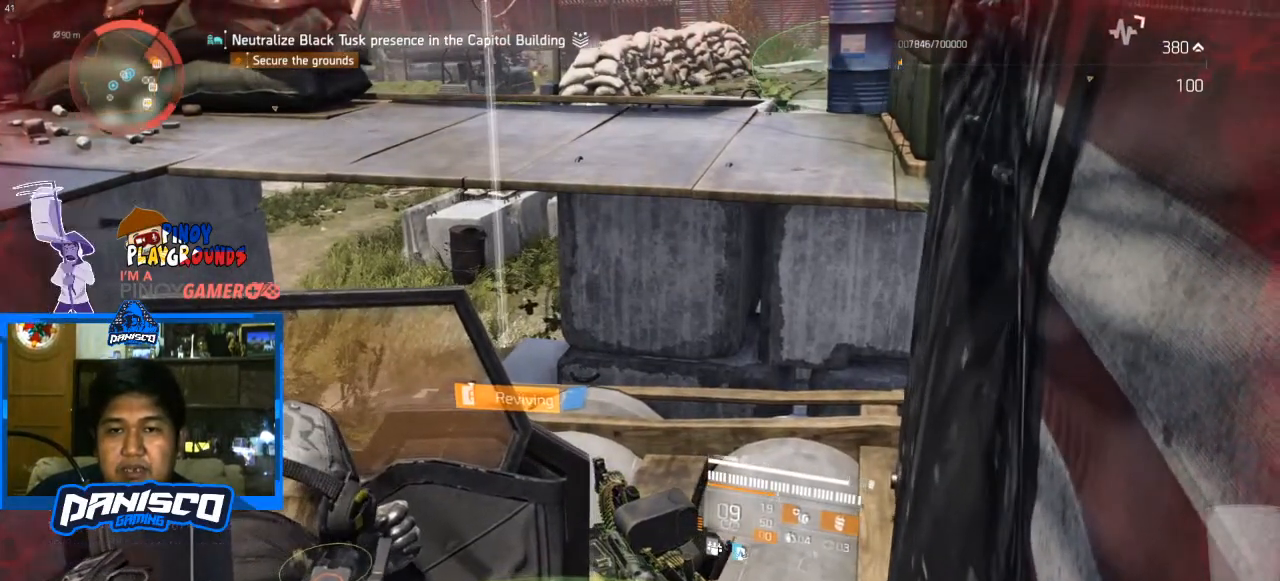
{"keys": ["f"], "mouse": [], "events": []}
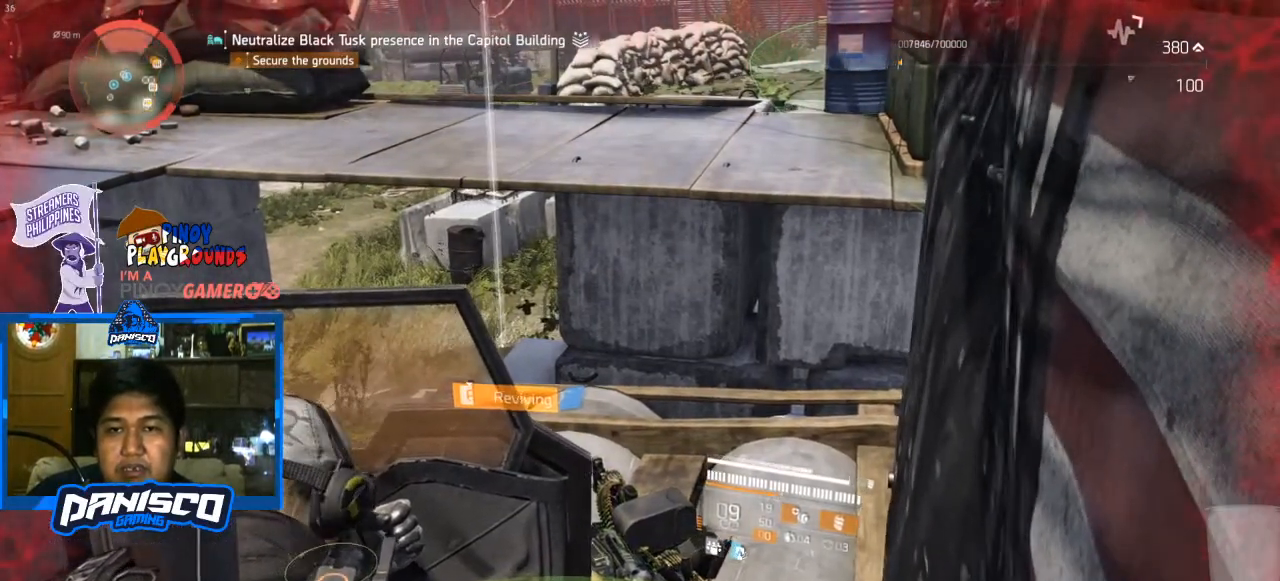
{"keys": ["f"], "mouse": [], "events": []}
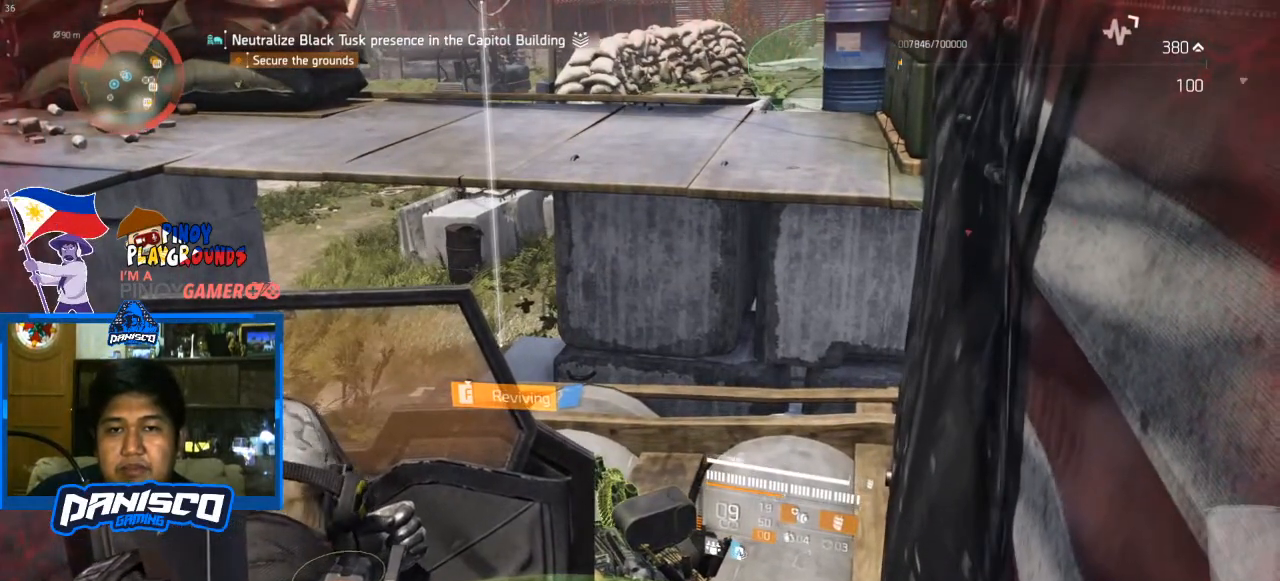
{"keys": ["f"], "mouse": [], "events": []}
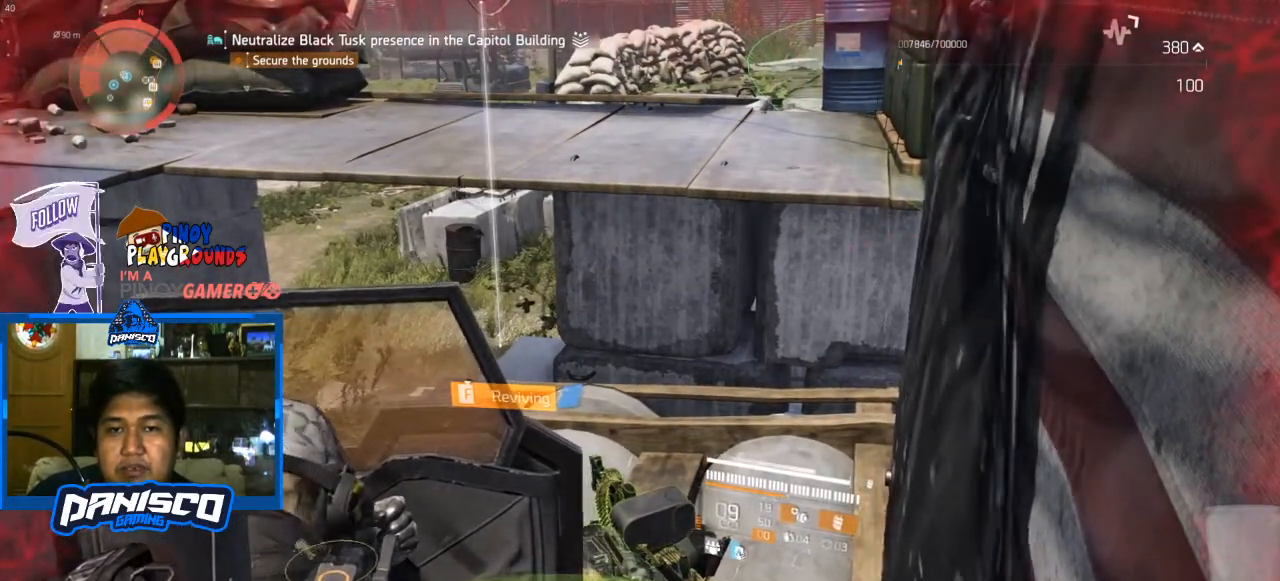
{"keys": ["f"], "mouse": [], "events": []}
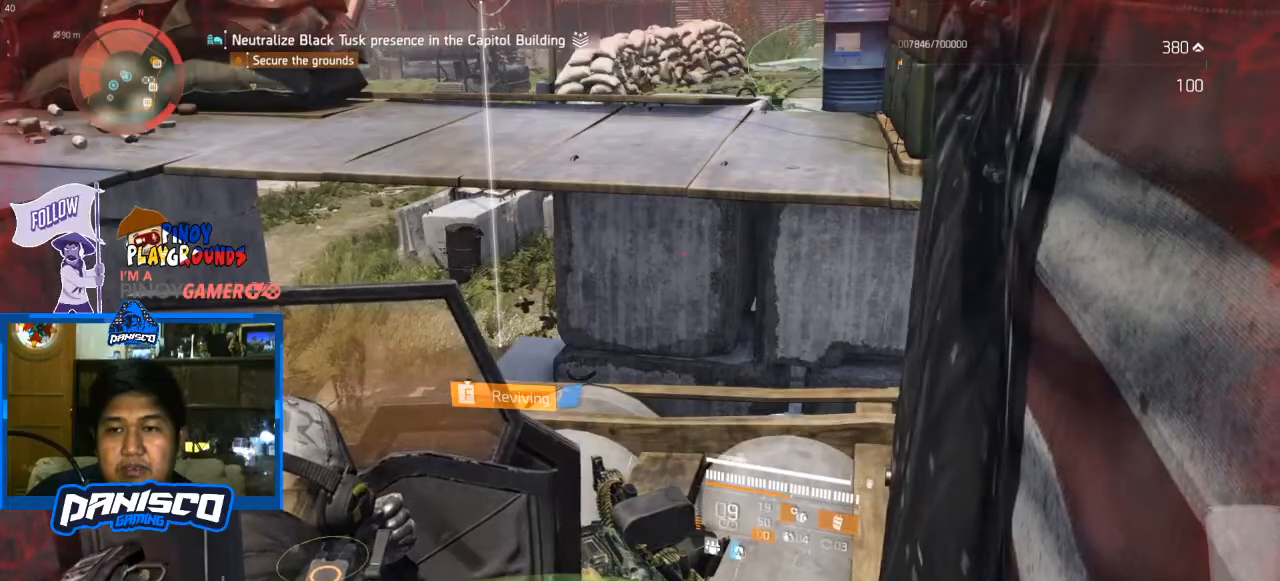
{"keys": ["f"], "mouse": [], "events": []}
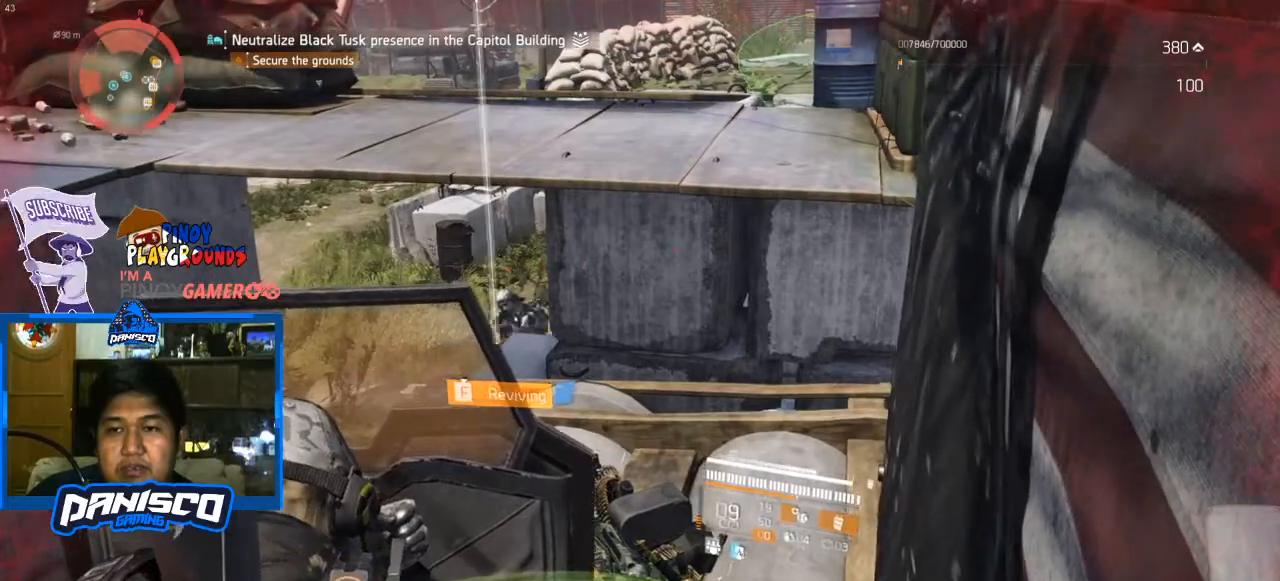
{"keys": ["f"], "mouse": [], "events": []}
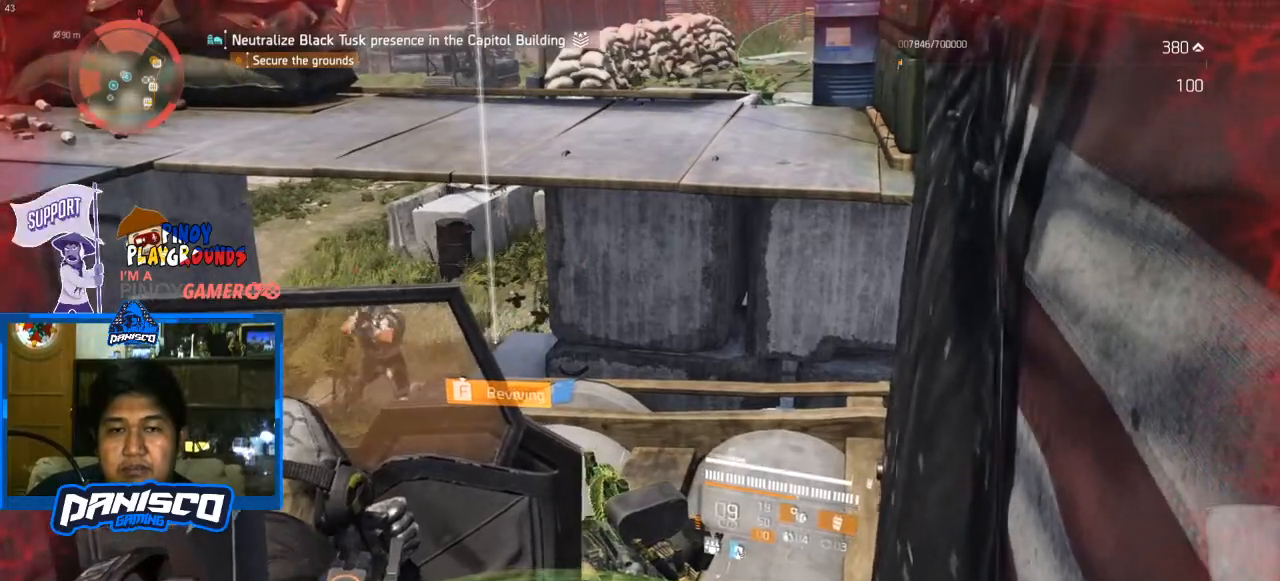
{"keys": ["f"], "mouse": [], "events": []}
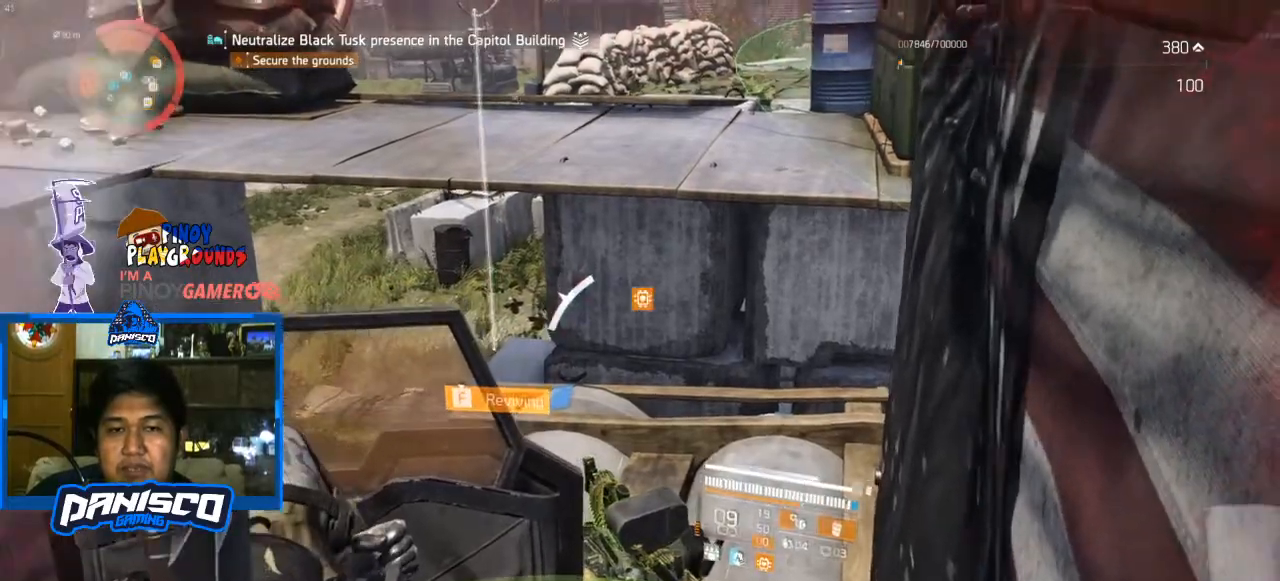
{"keys": ["f"], "mouse": [], "events": []}
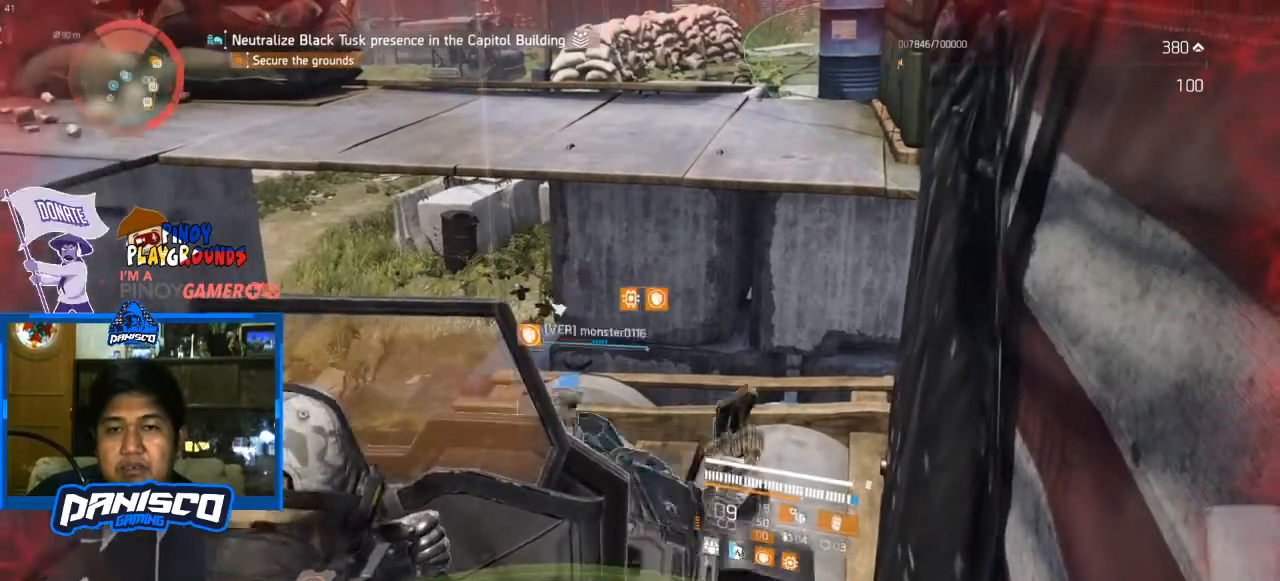
{"keys": [], "mouse": [], "events": [[467, "f", "up"]]}
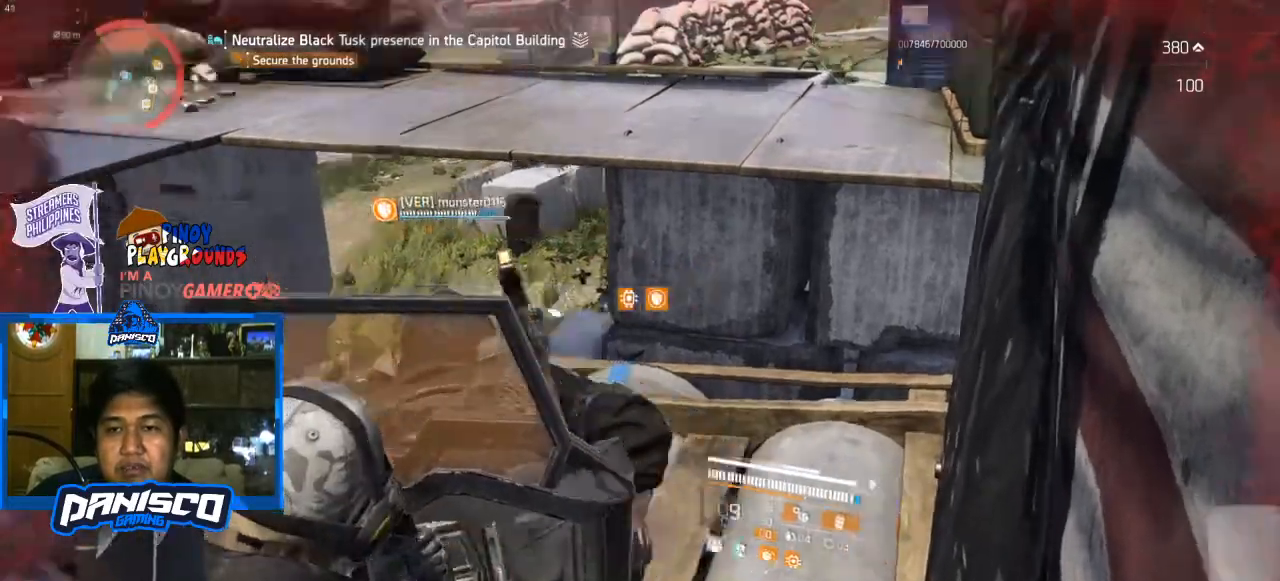
{"keys": ["s"], "mouse": [], "events": [[67, "a", "down"], [333, "a", "up"], [333, "s", "down"]]}
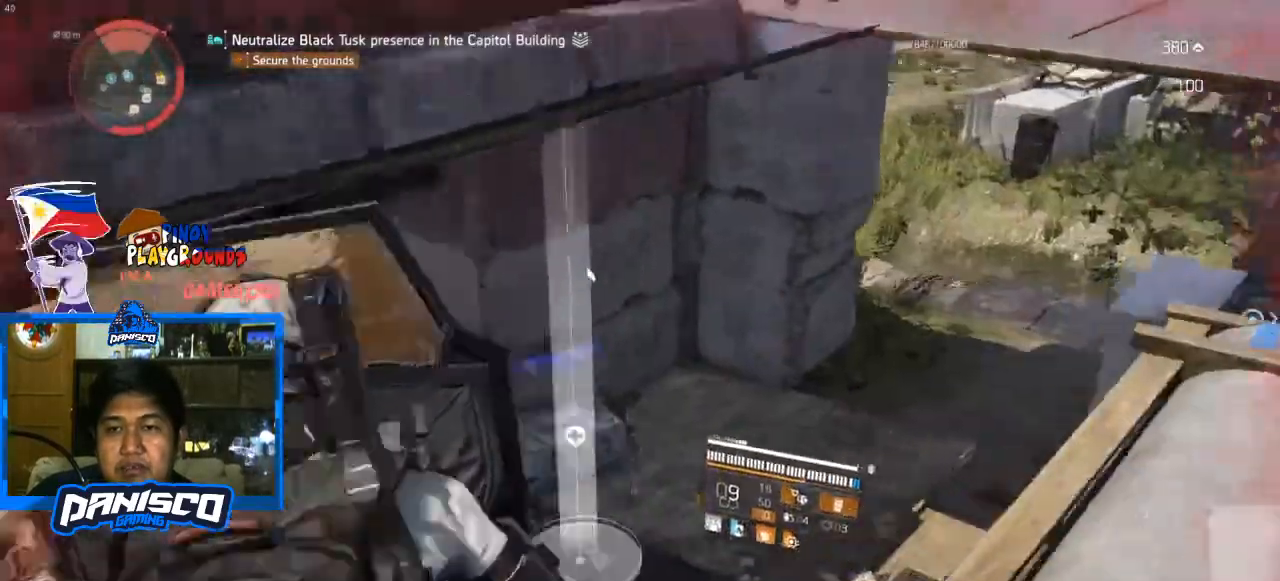
{"keys": ["r", "s"], "mouse": [], "events": [[67, "d", "down"], [233, "d", "up"], [400, "r", "down"]]}
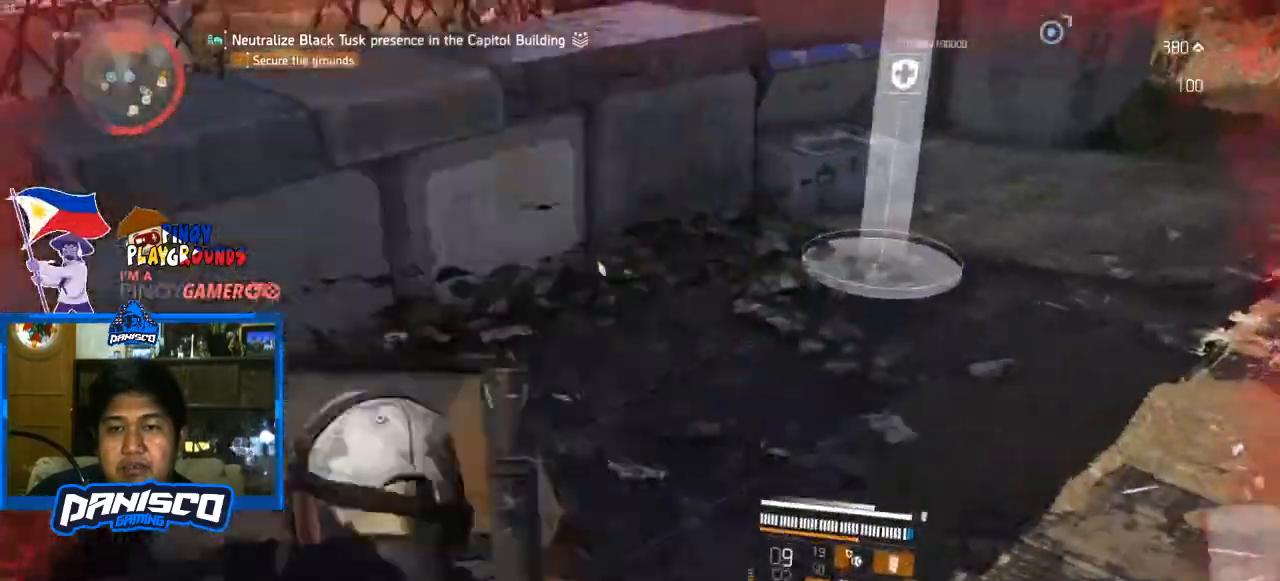
{"keys": ["w"], "mouse": [], "events": [[67, "r", "up"], [133, "a", "down"], [200, "s", "up"], [300, "w", "down"], [333, "a", "up"]]}
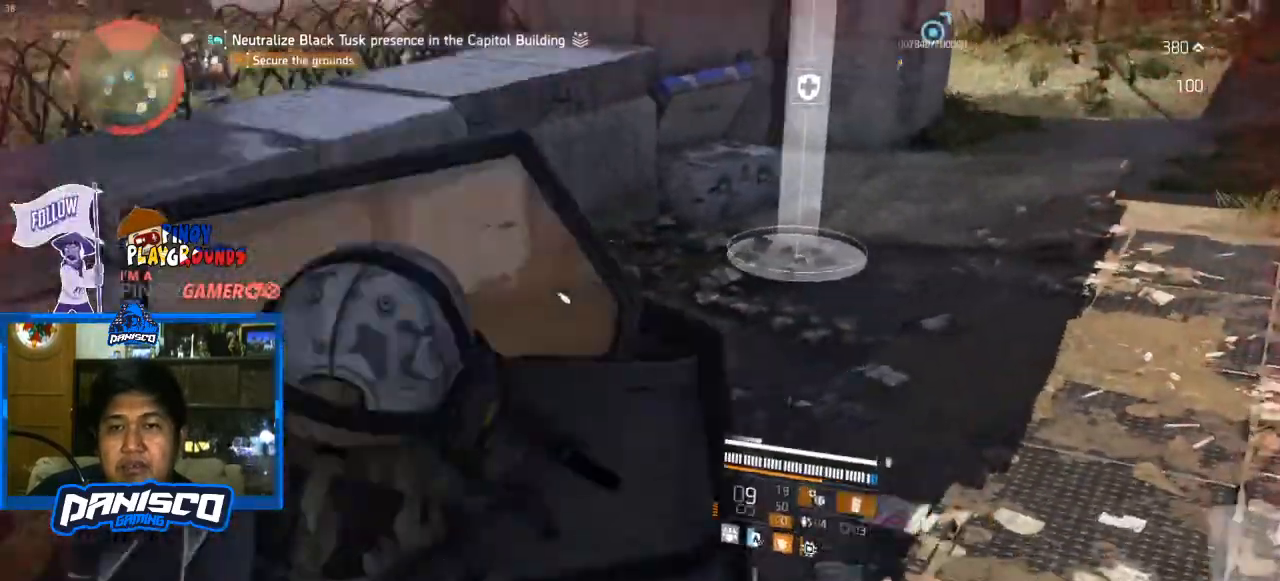
{"keys": ["d", "w"], "mouse": [], "events": [[33, "d", "down"]]}
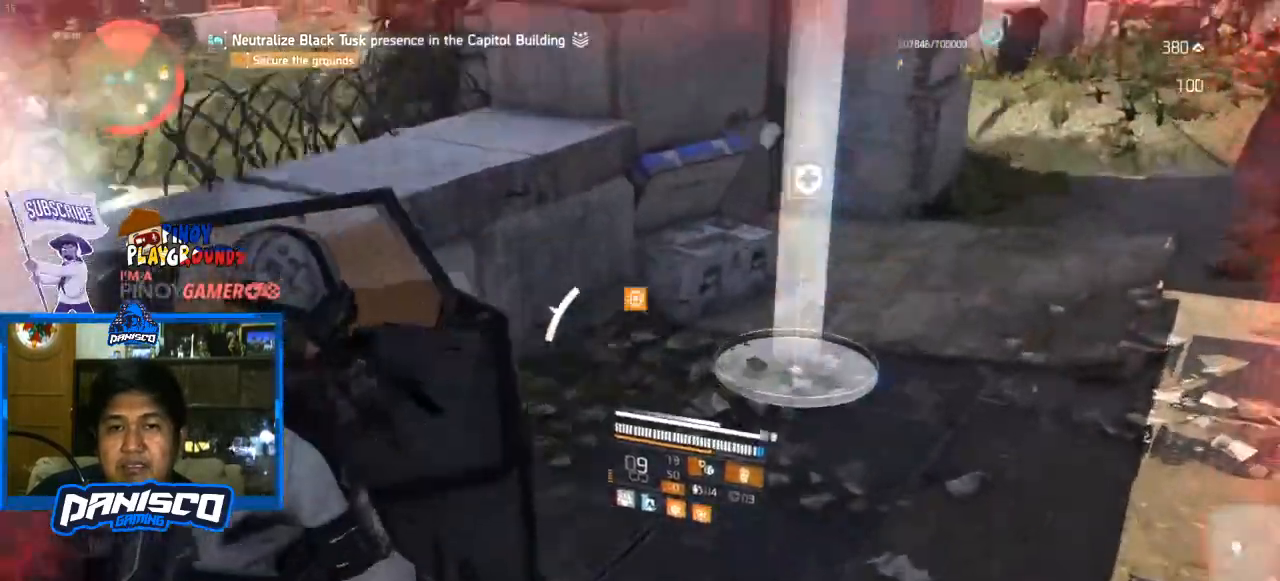
{"keys": ["d"], "mouse": [], "events": [[233, "w", "up"]]}
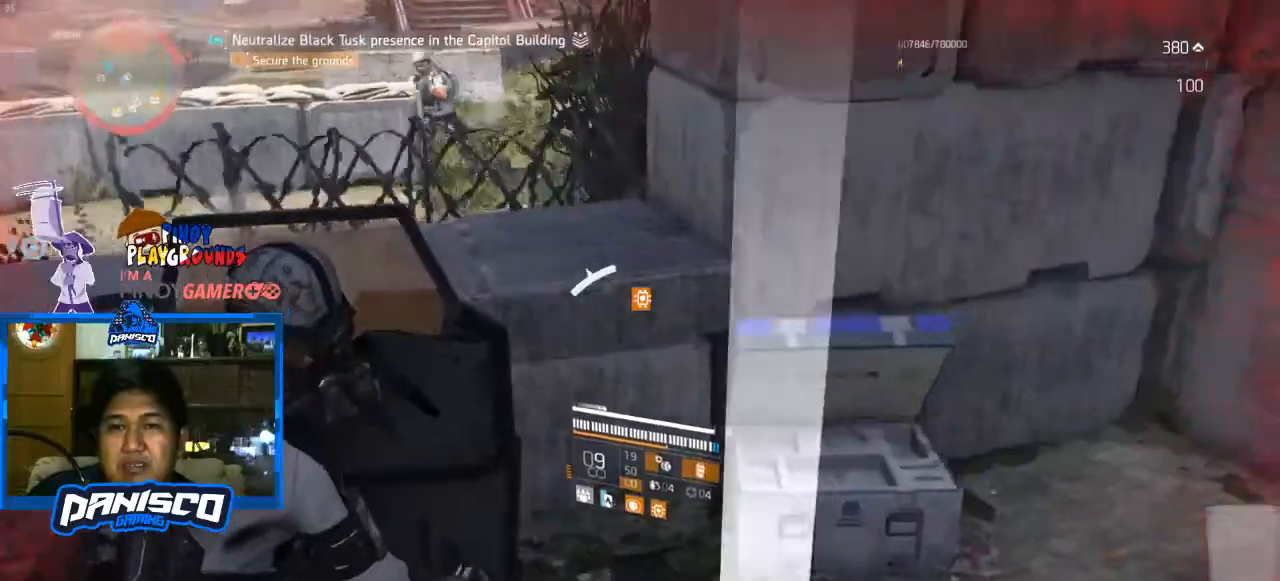
{"keys": ["a"], "mouse": [], "events": [[200, "a", "down"], [233, "d", "up"]]}
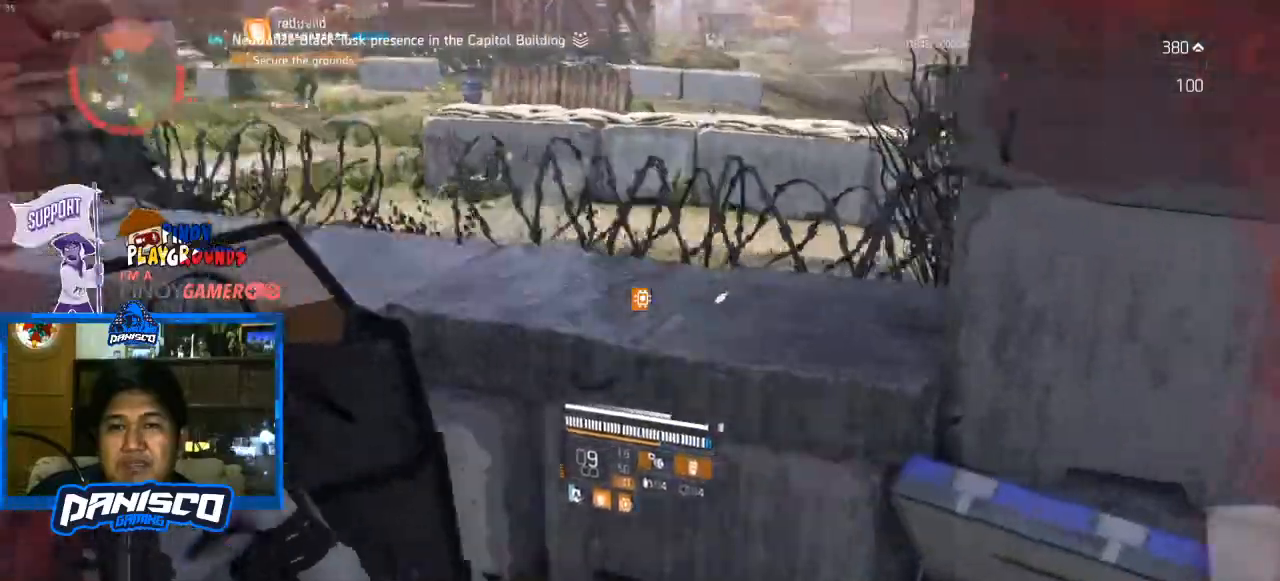
{"keys": ["a"], "mouse": [], "events": []}
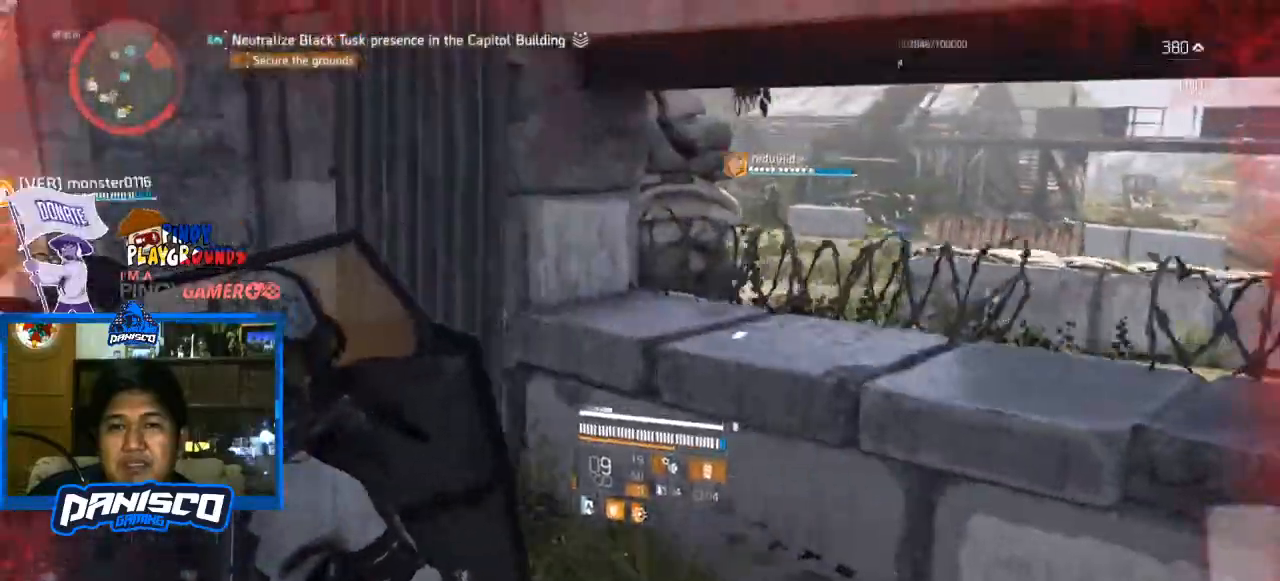
{"keys": ["a", "w"], "mouse": [], "events": [[367, "w", "down"]]}
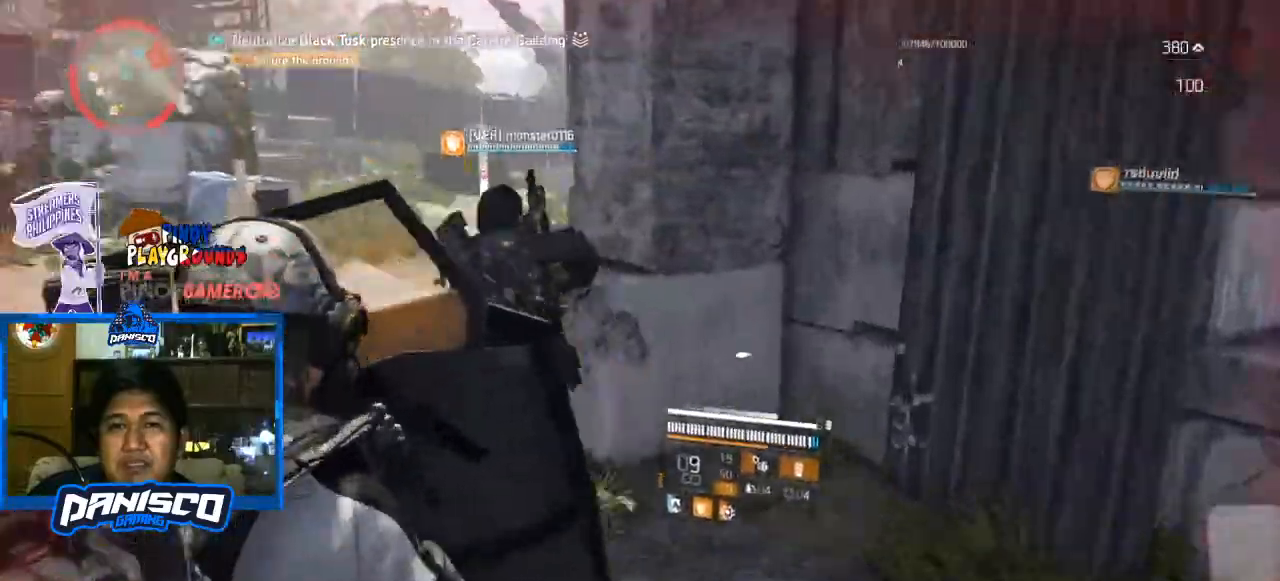
{"keys": ["w"], "mouse": [], "events": [[333, "a", "up"]]}
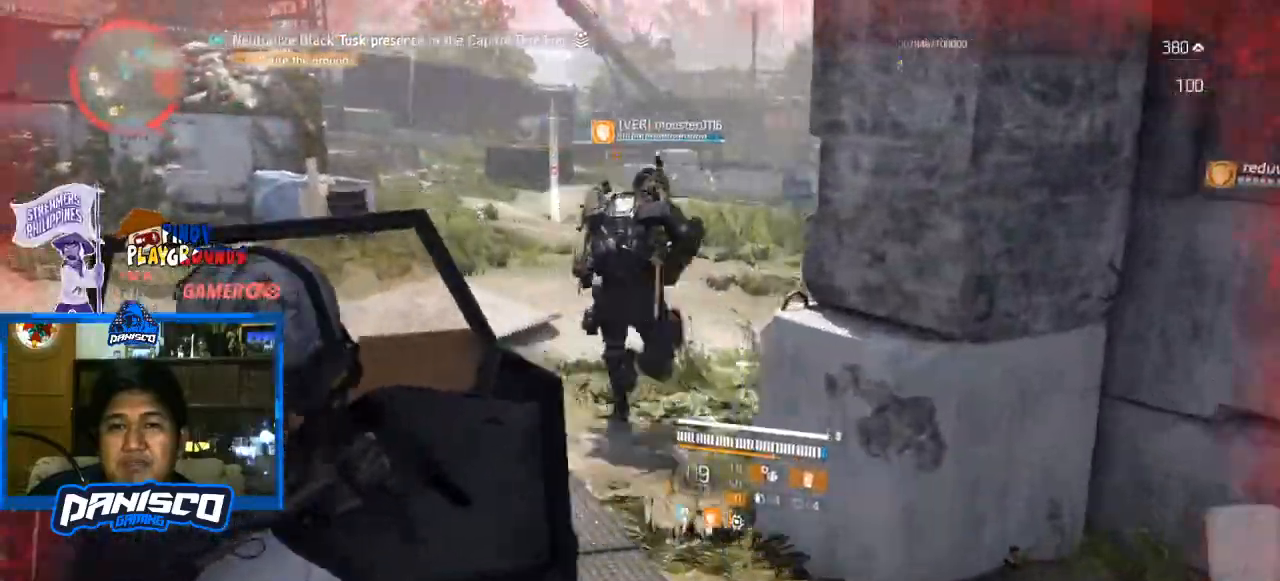
{"keys": ["a", "w"], "mouse": [], "events": [[200, "a", "down"]]}
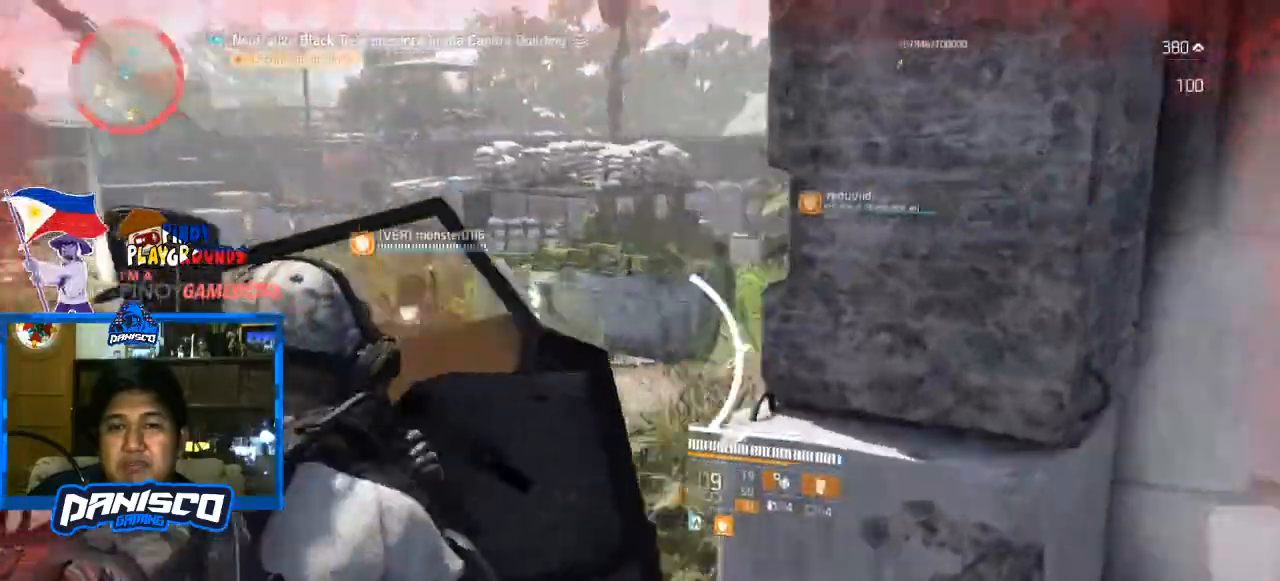
{"keys": ["a", "w"], "mouse": [], "events": []}
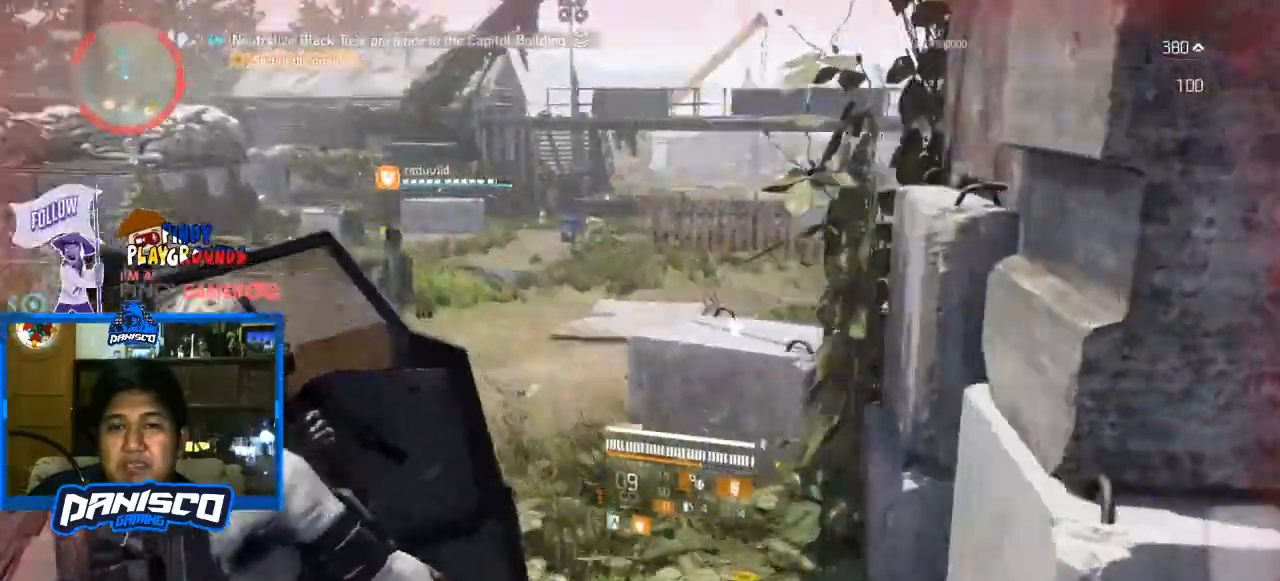
{"keys": ["a", "w"], "mouse": [], "events": []}
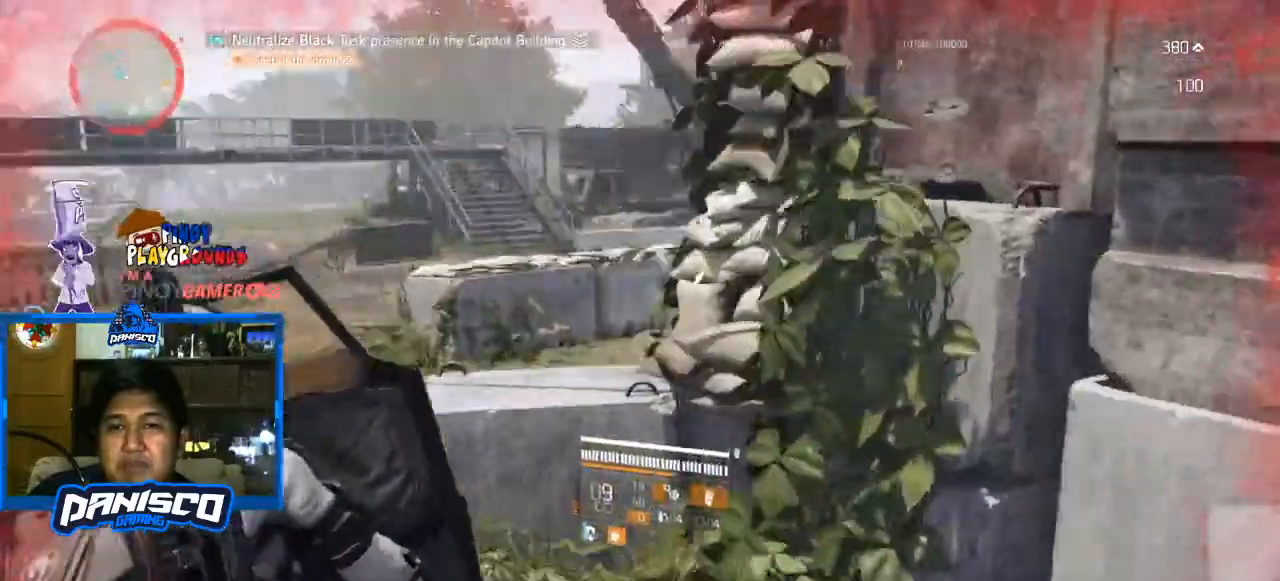
{"keys": ["a"], "mouse": [], "events": [[367, "w", "up"]]}
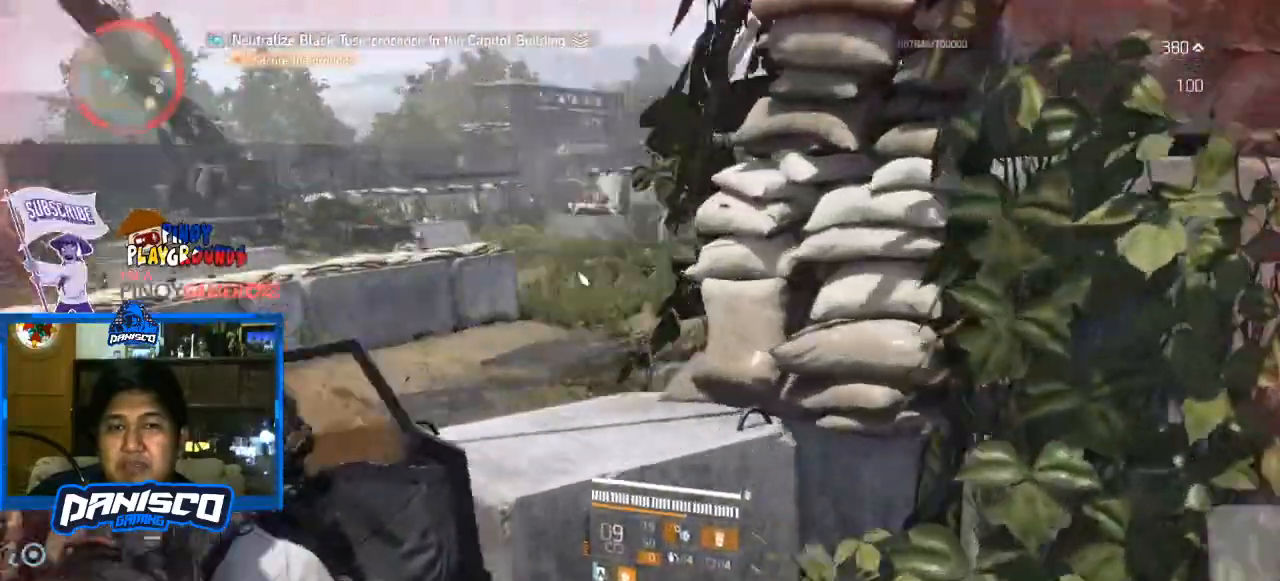
{"keys": ["a"], "mouse": [], "events": []}